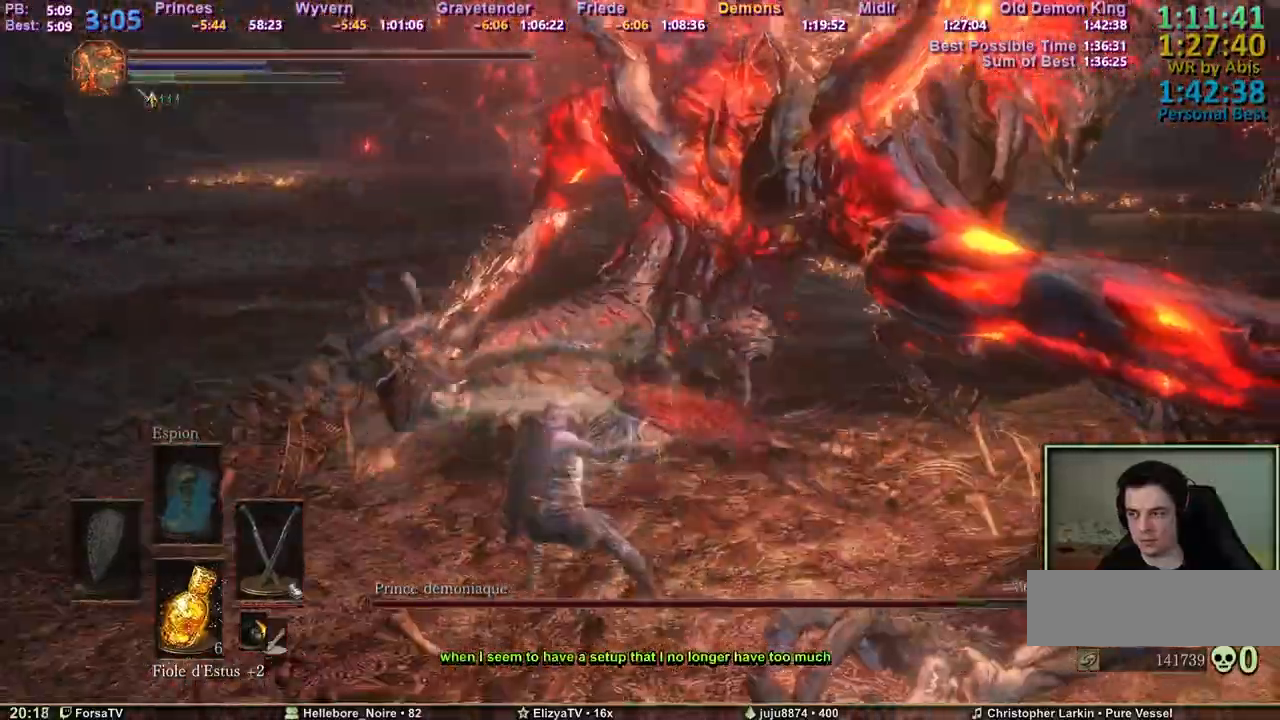
Gameplay with keyboard and mouse; each line is a JSON object with the keys held at the frame after it. "events" lists presses ("down") and releases ("up") of "1", "2", "3", "4", "5", "6", "a", "c", "ctrl", "d", "e", "escape", "f", "g", "k", "l", "q", "r", "right", "s", "shift", "space", "tab" and "z" between this image and that frame as [ms after this image, input, new state], when the widget could be followed in between. No other keys are recorded. Mouse input is not recorded. Not read: other_keys.
{"keys": ["q", "space", "z"], "events": [[83, "space", "down"]]}
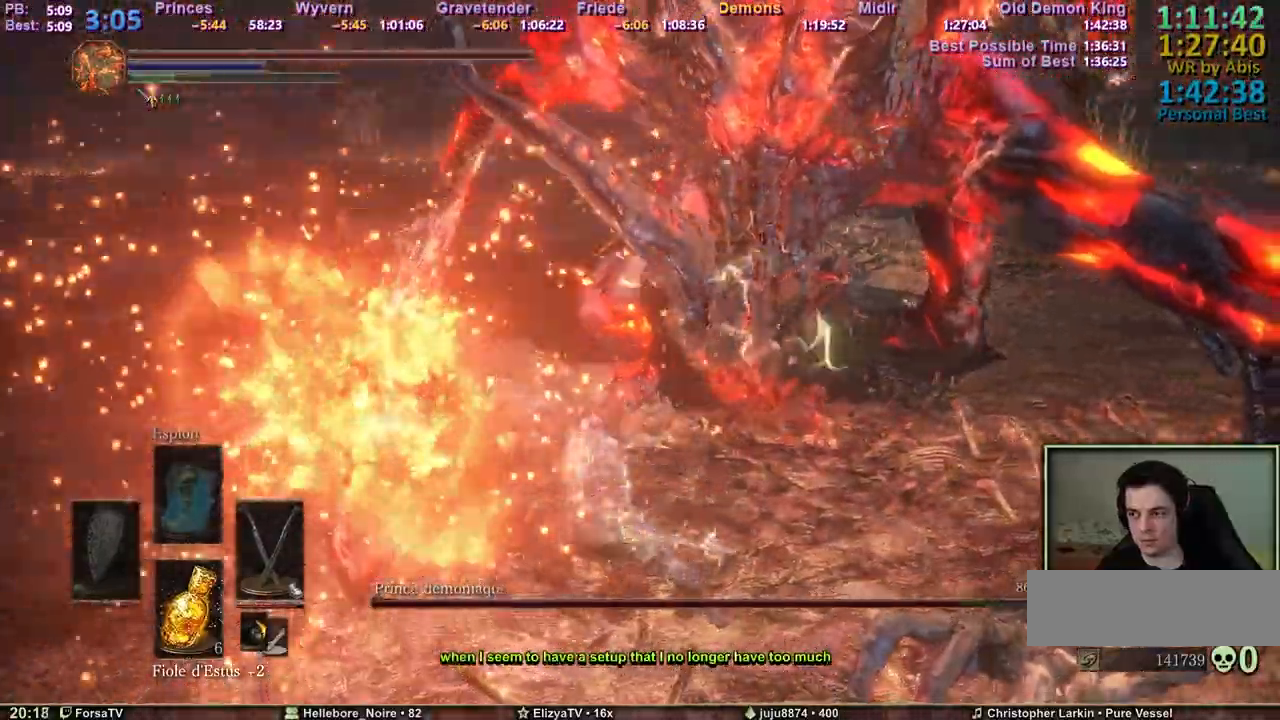
{"keys": ["space", "z"], "events": [[333, "q", "up"]]}
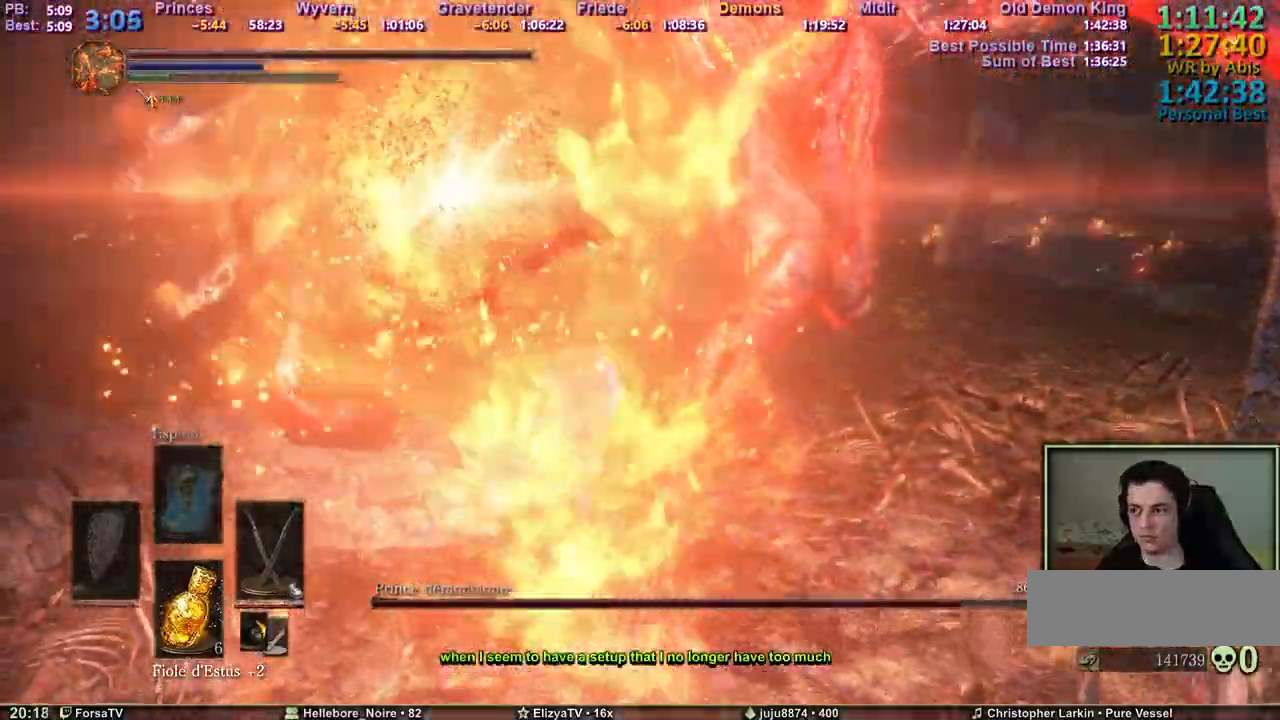
{"keys": ["space", "z"], "events": []}
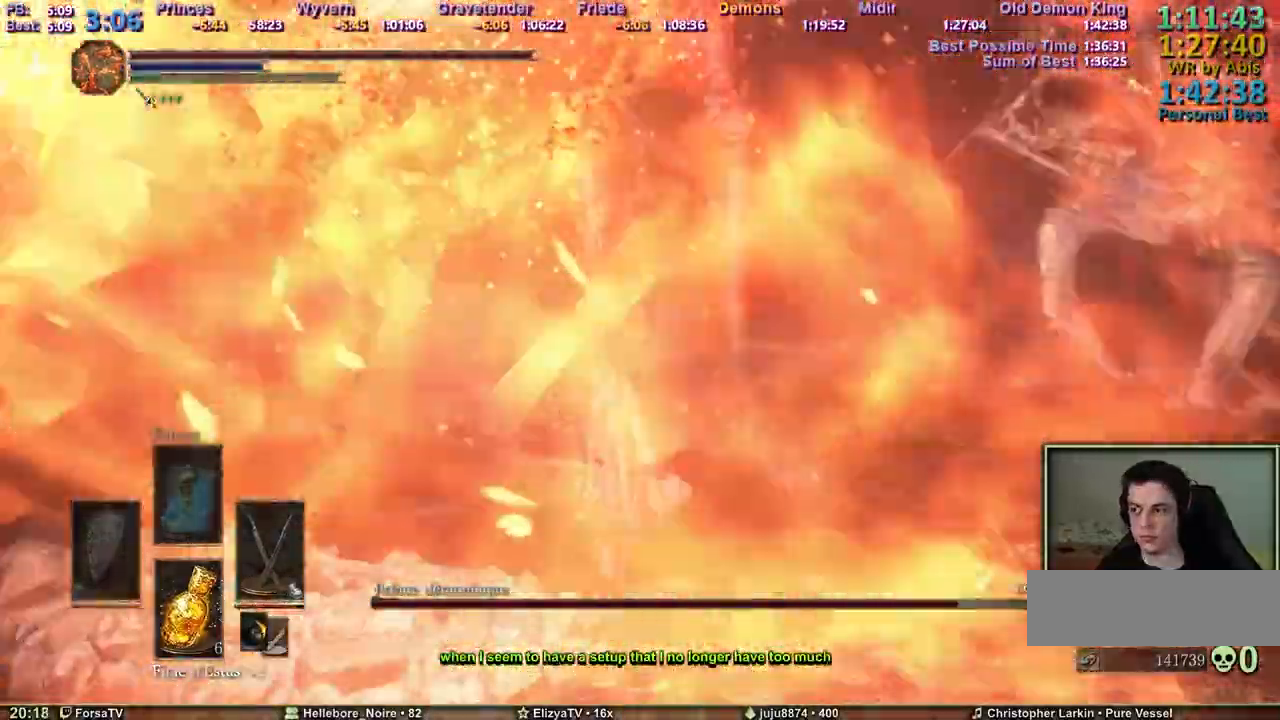
{"keys": ["space", "z"], "events": []}
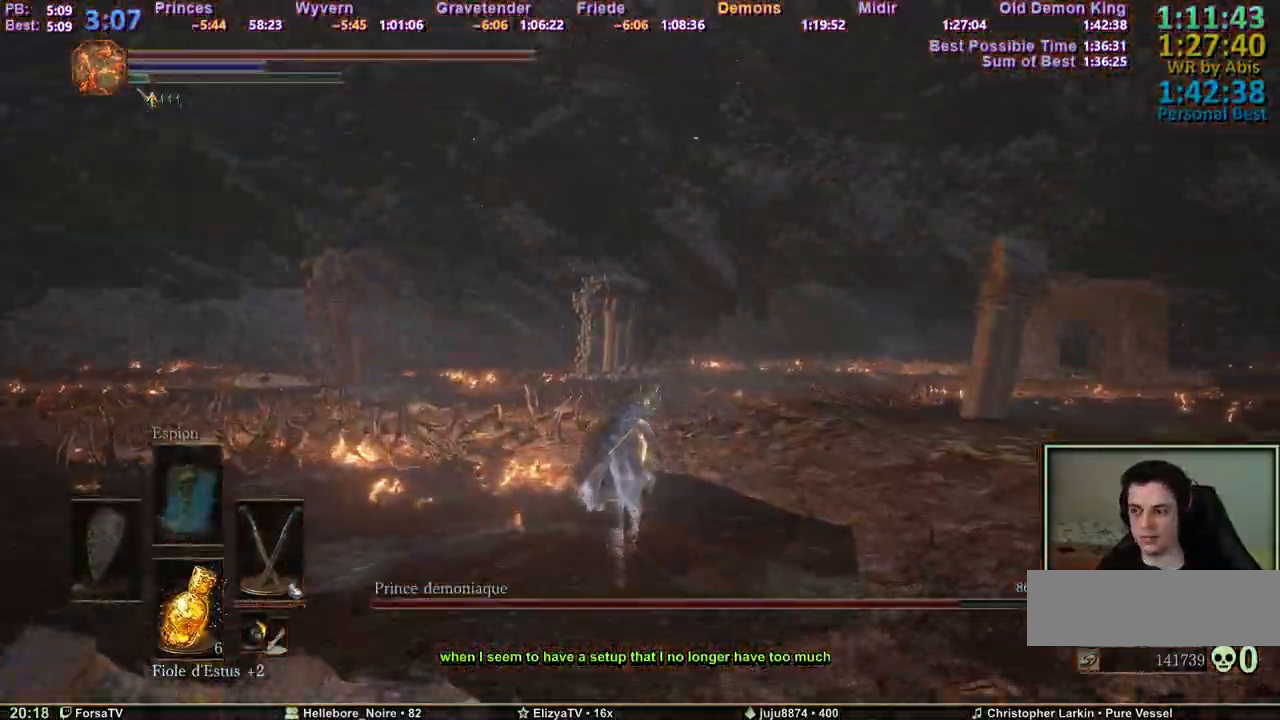
{"keys": ["z"], "events": [[333, "space", "up"]]}
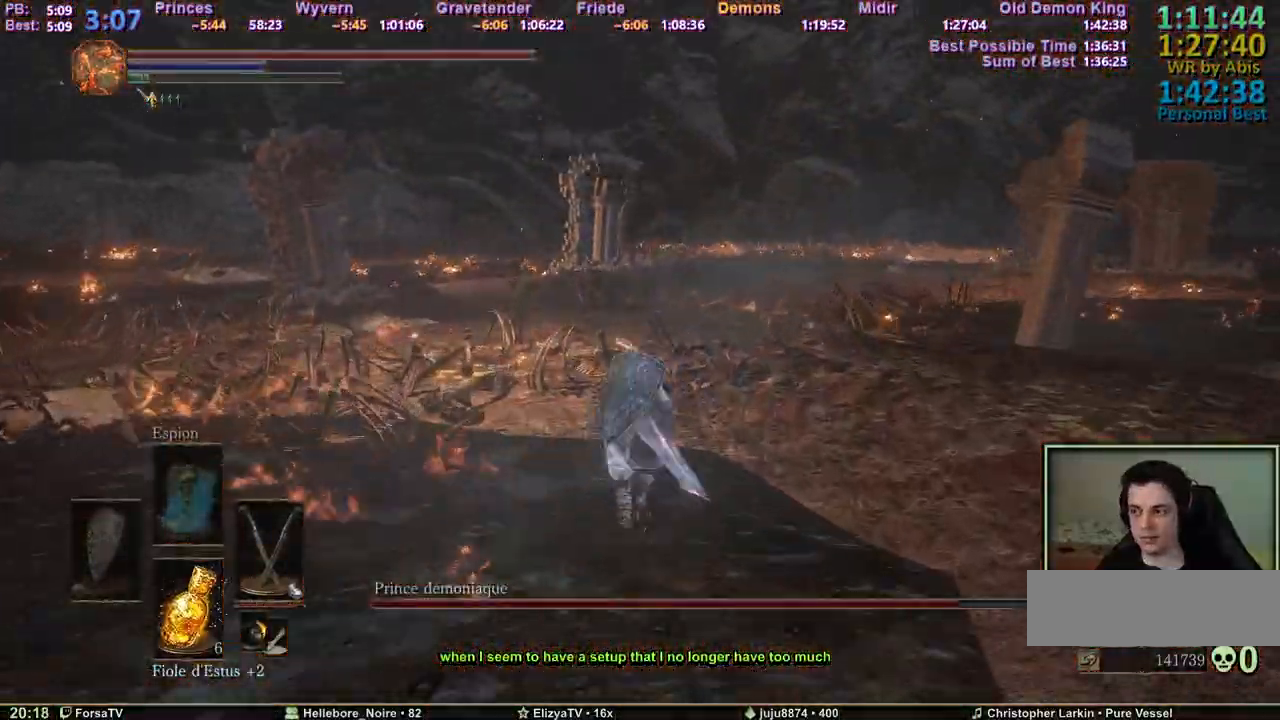
{"keys": ["space", "z"], "events": [[200, "space", "down"]]}
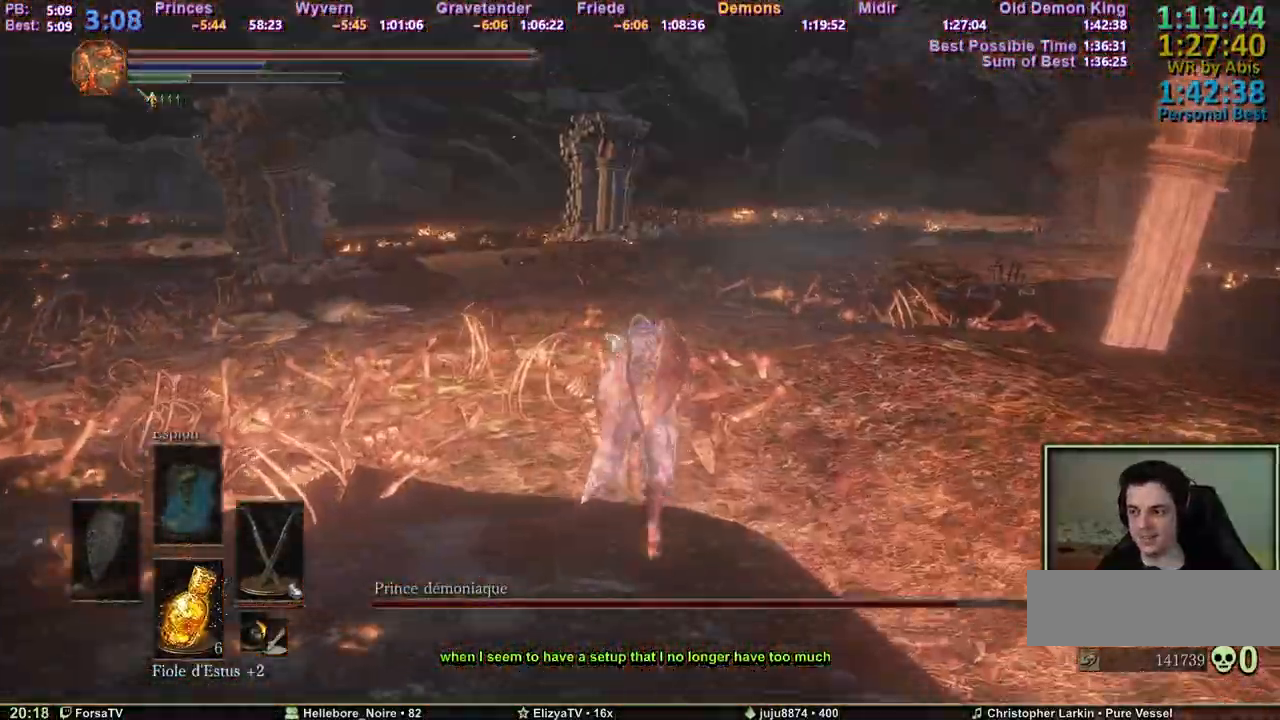
{"keys": ["space", "z"], "events": []}
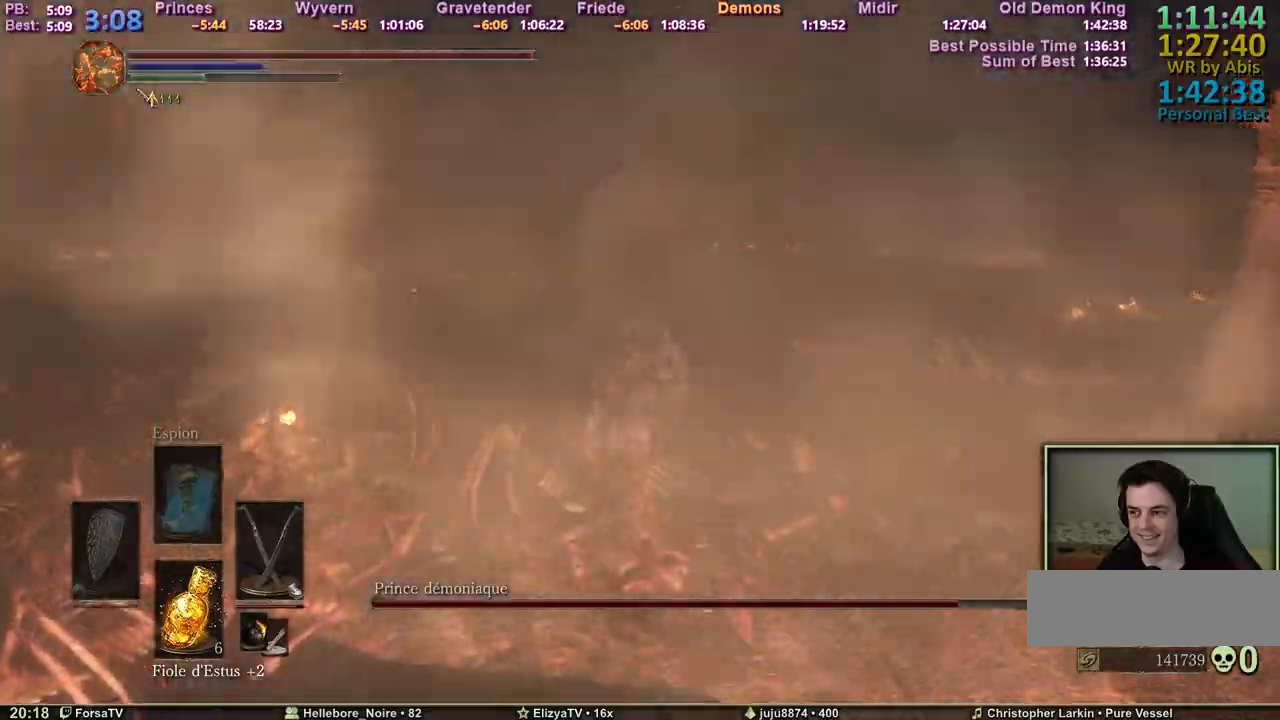
{"keys": ["space", "z"], "events": []}
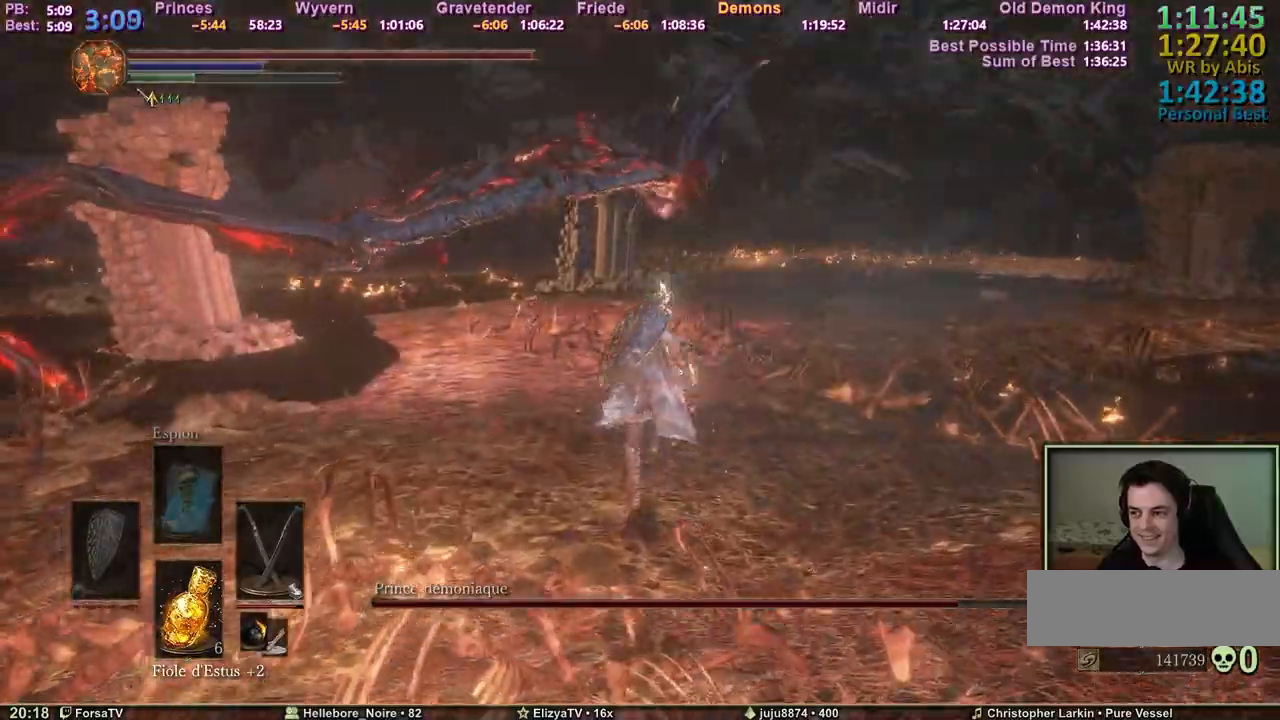
{"keys": ["space", "z"], "events": [[67, "q", "down"], [200, "q", "up"]]}
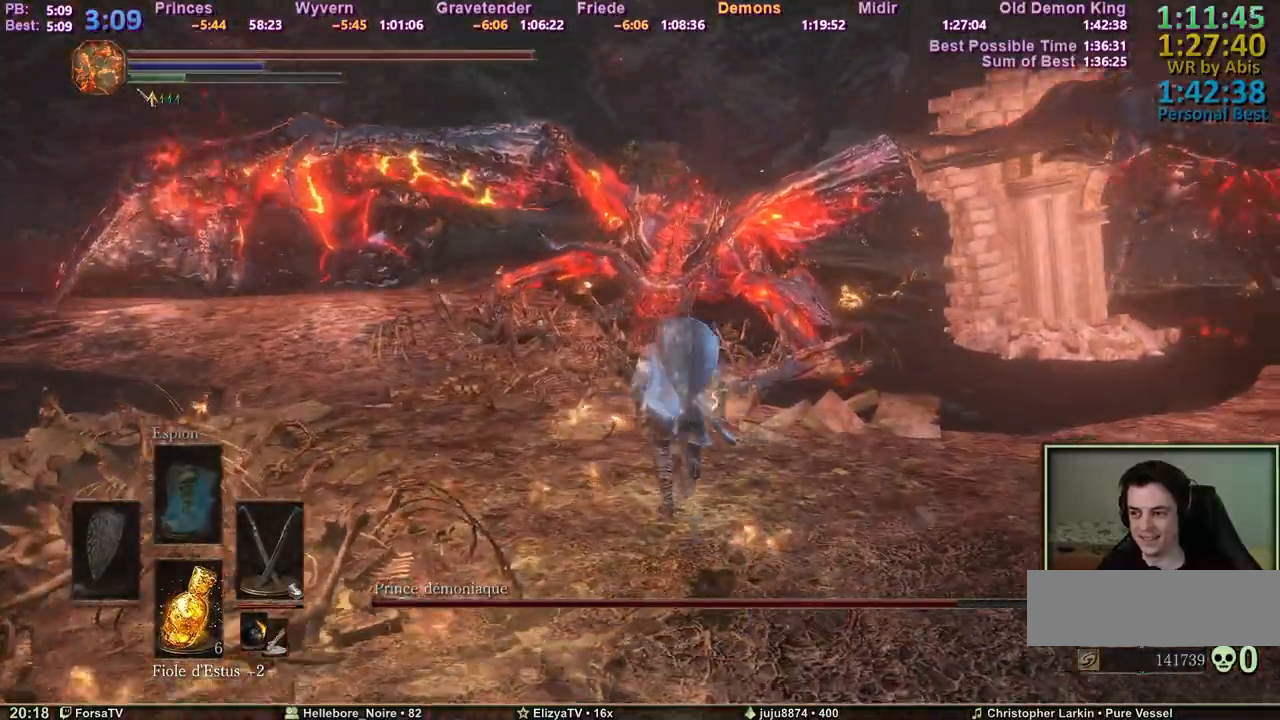
{"keys": ["z"], "events": [[217, "space", "up"]]}
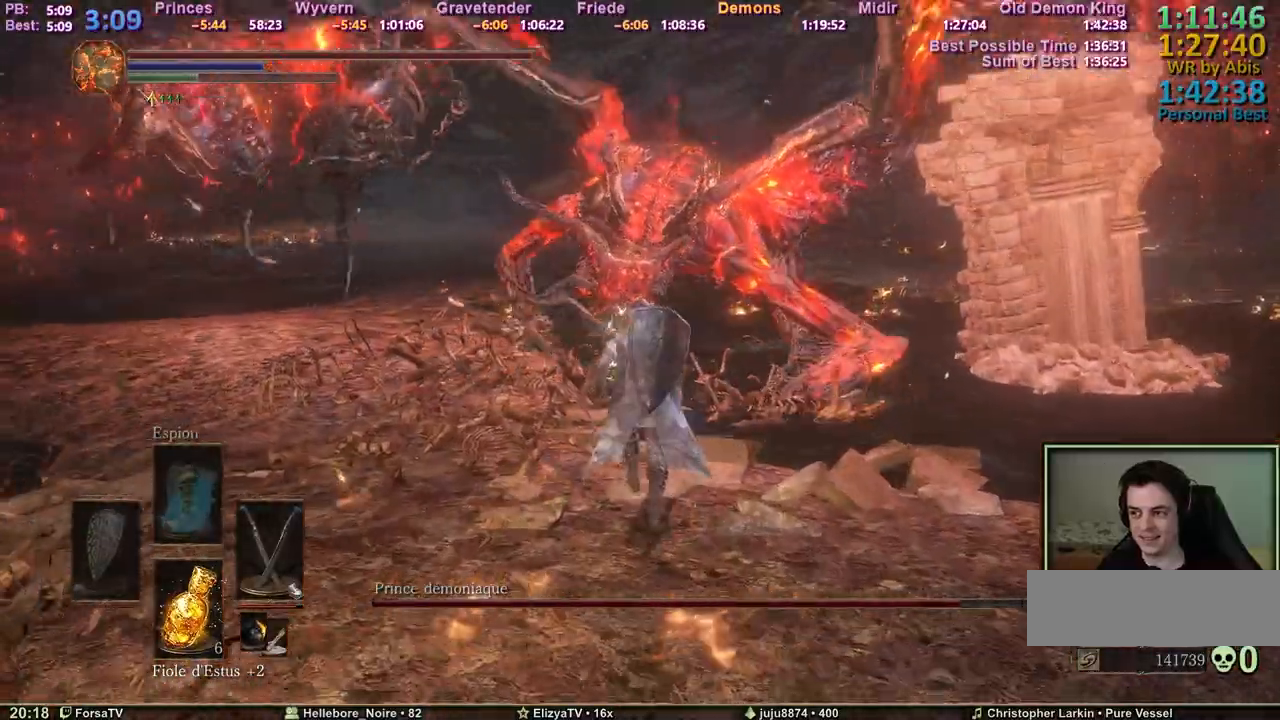
{"keys": ["z"], "events": []}
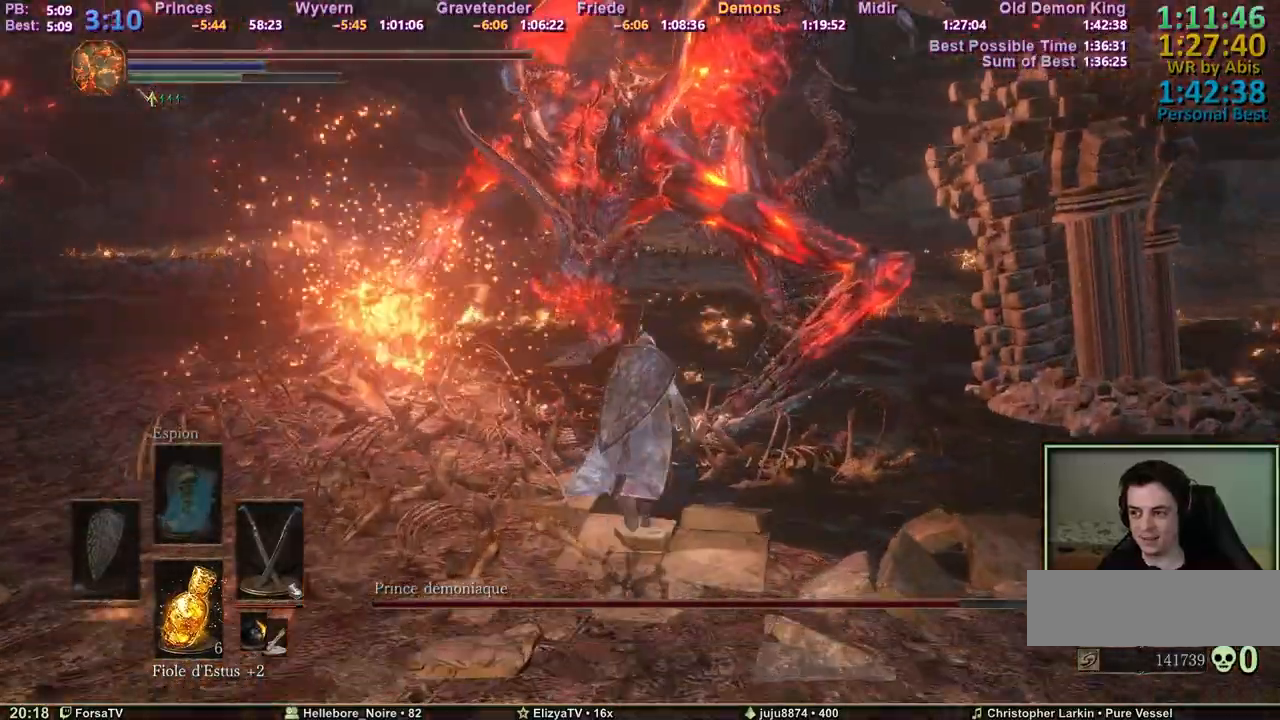
{"keys": ["z"], "events": []}
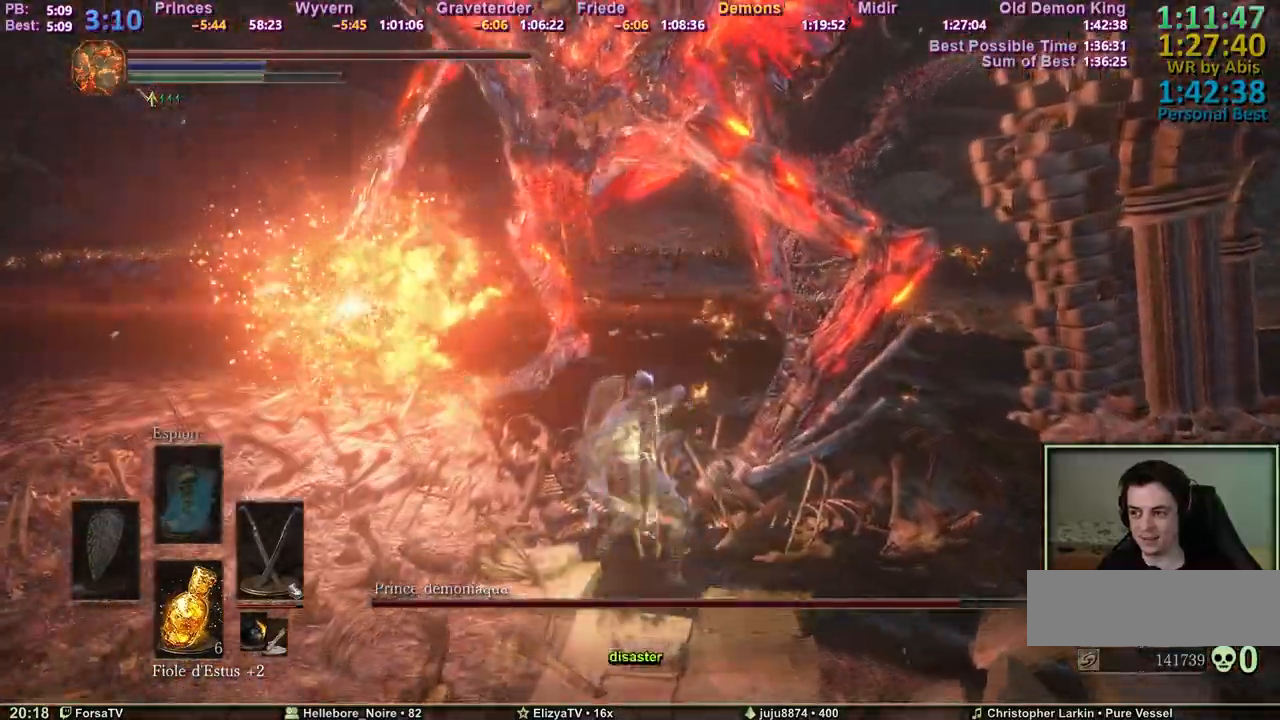
{"keys": ["space", "z"], "events": [[417, "space", "down"]]}
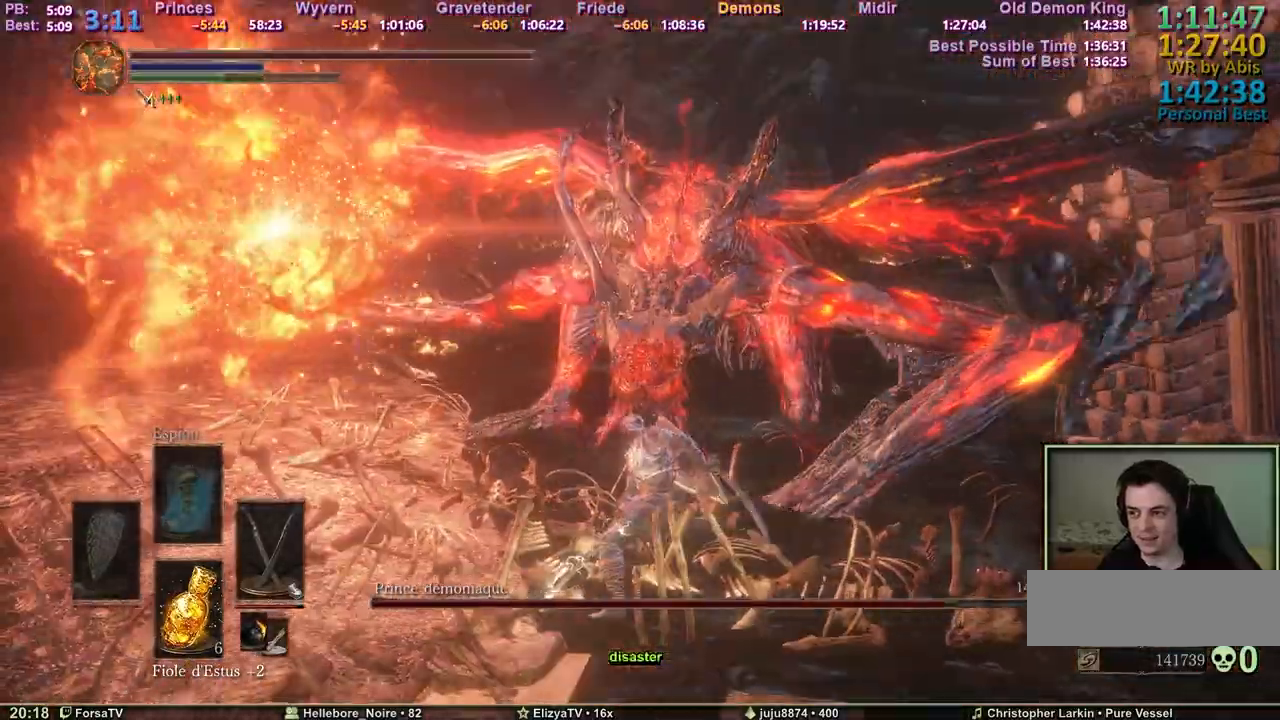
{"keys": ["space", "z"], "events": []}
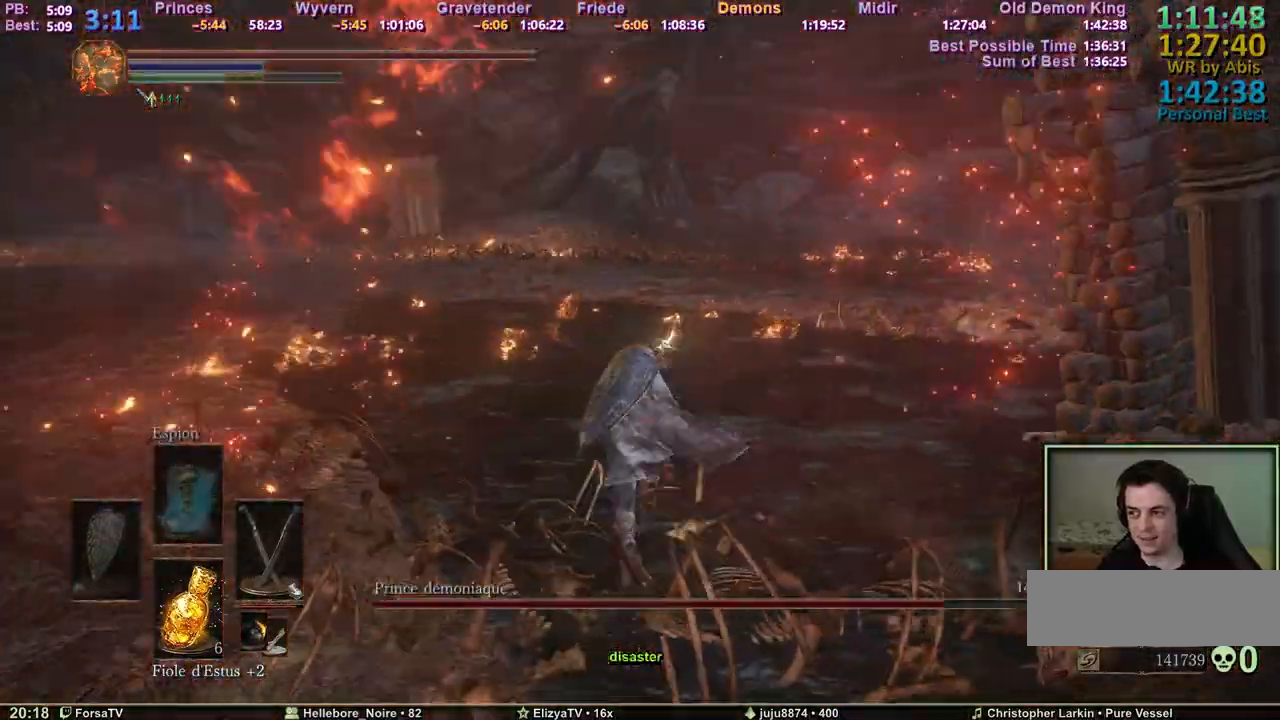
{"keys": ["space", "z"], "events": []}
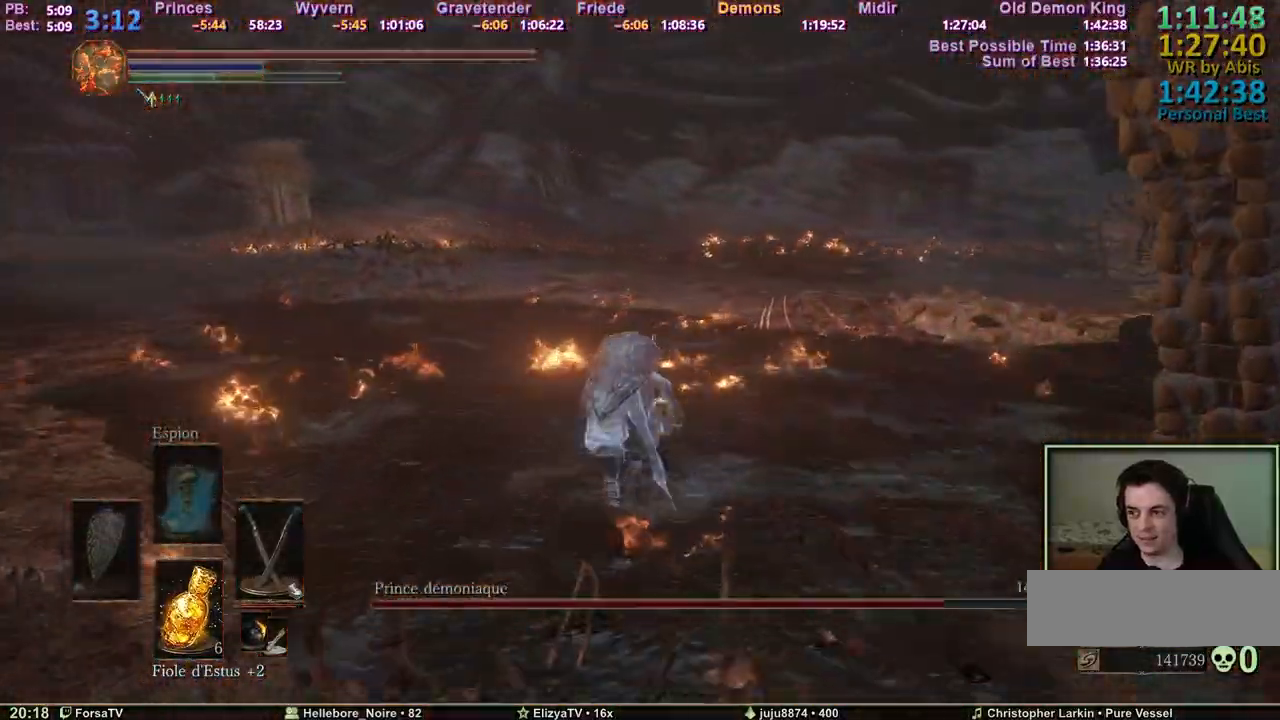
{"keys": ["z"], "events": [[83, "space", "up"], [133, "space", "down"], [267, "space", "up"]]}
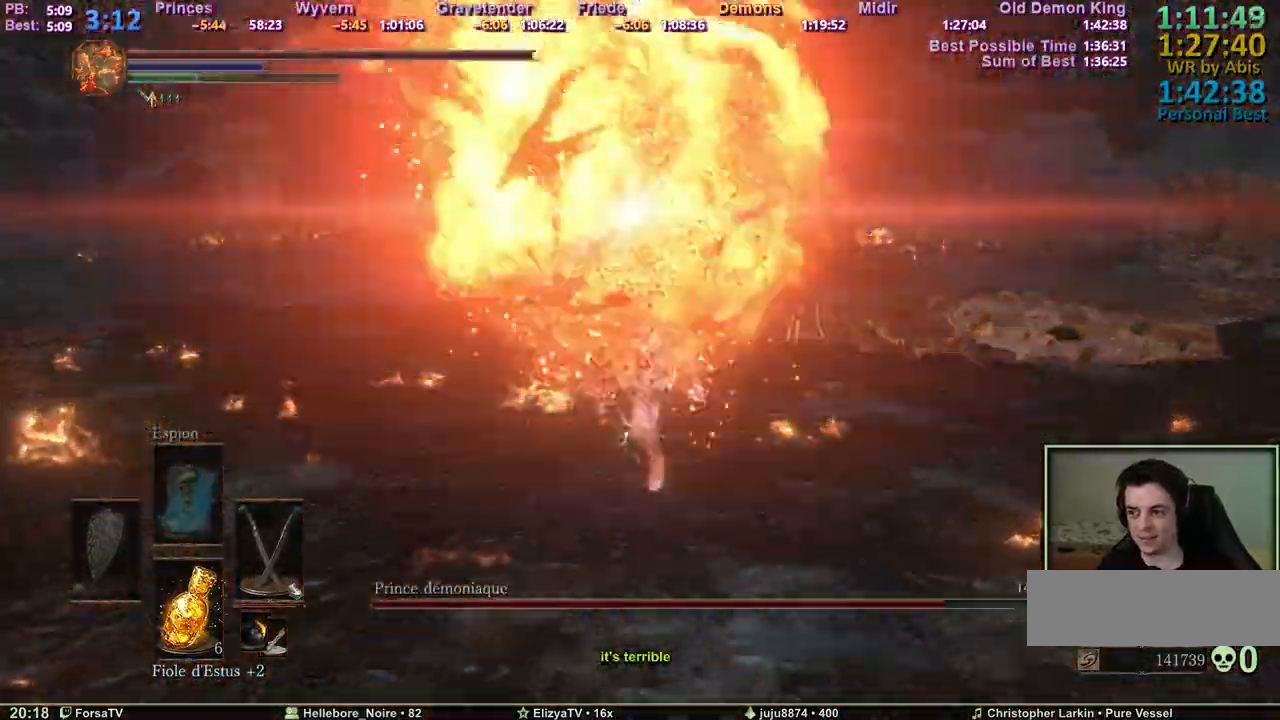
{"keys": ["z"], "events": []}
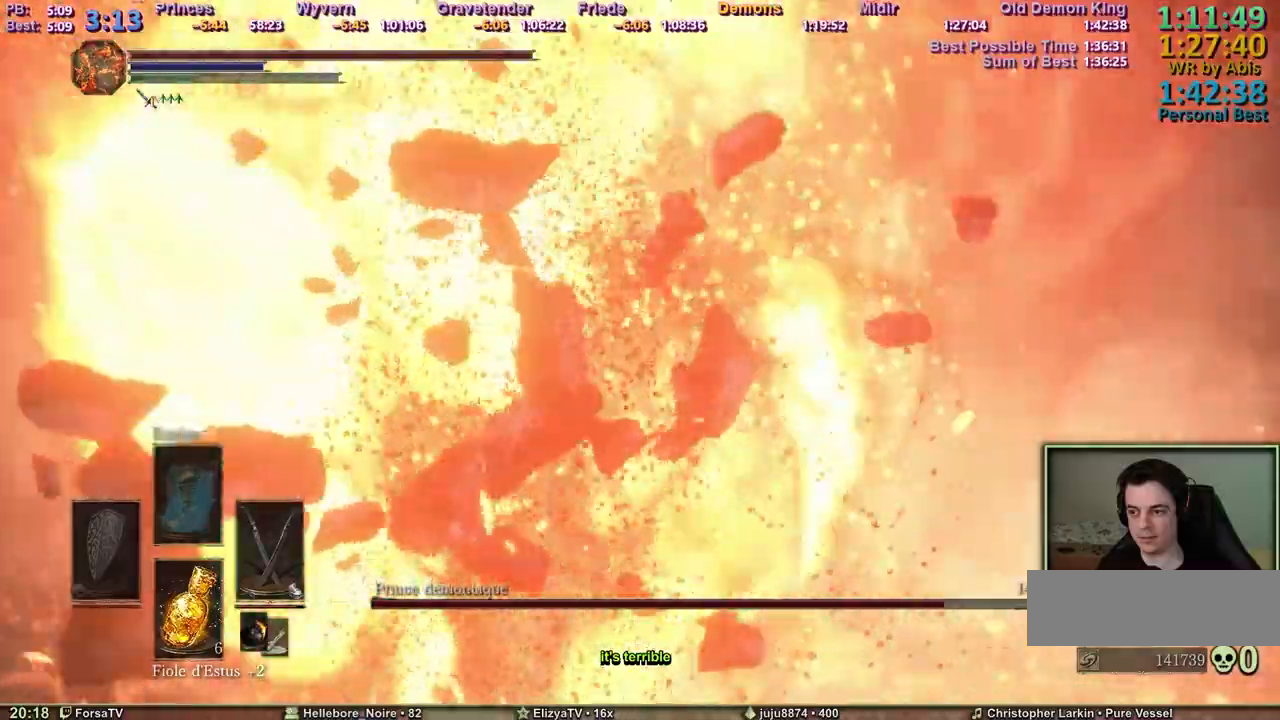
{"keys": ["space", "z"], "events": [[300, "space", "down"]]}
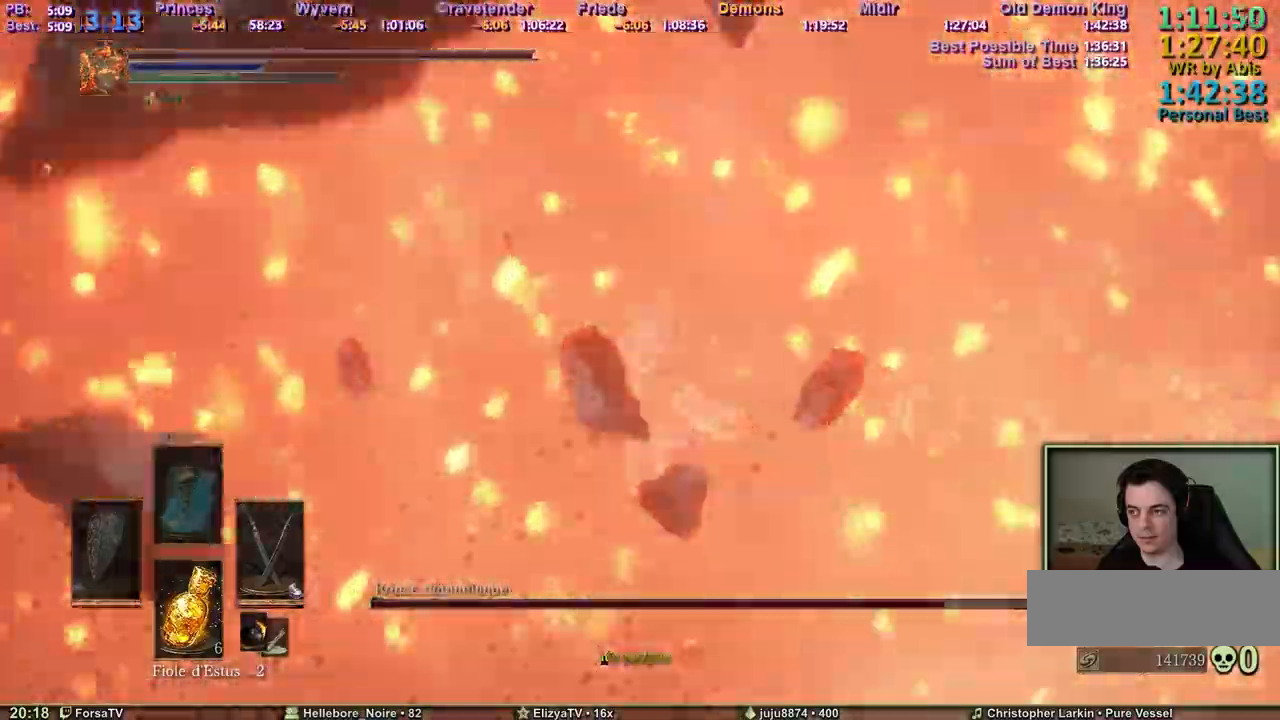
{"keys": ["space", "z"], "events": []}
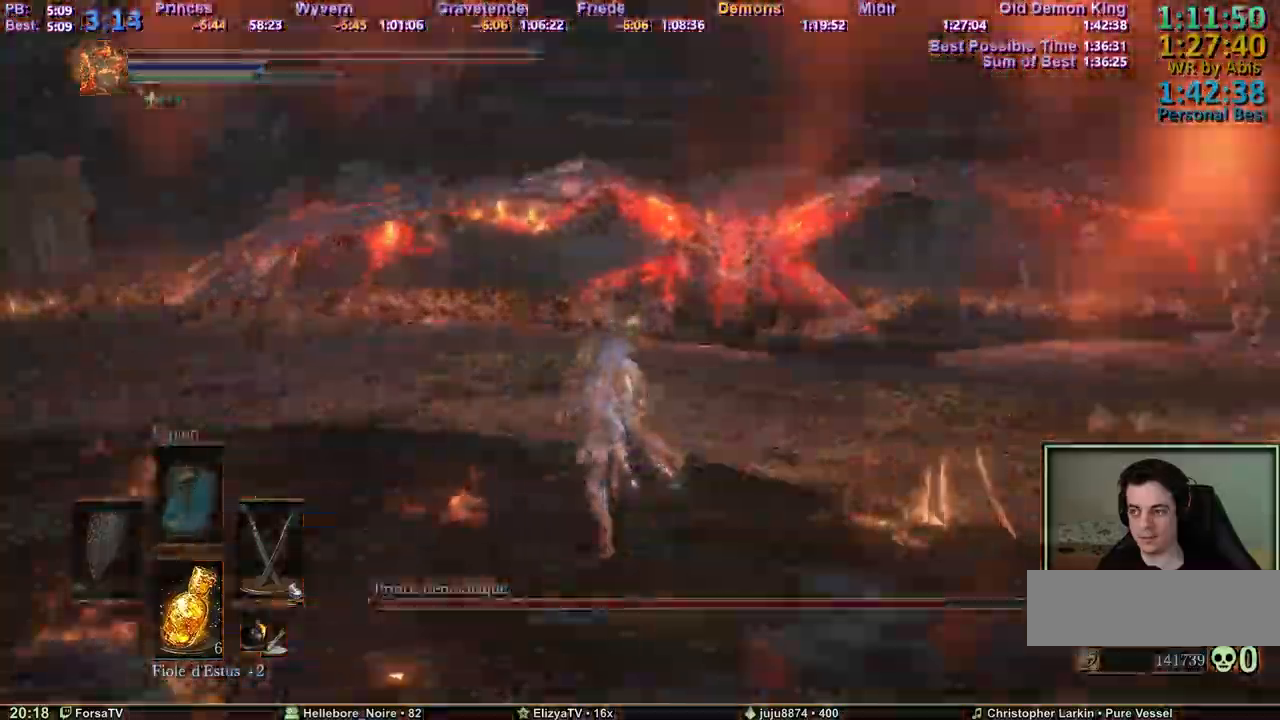
{"keys": ["space", "z"], "events": [[100, "d", "down"], [183, "d", "up"]]}
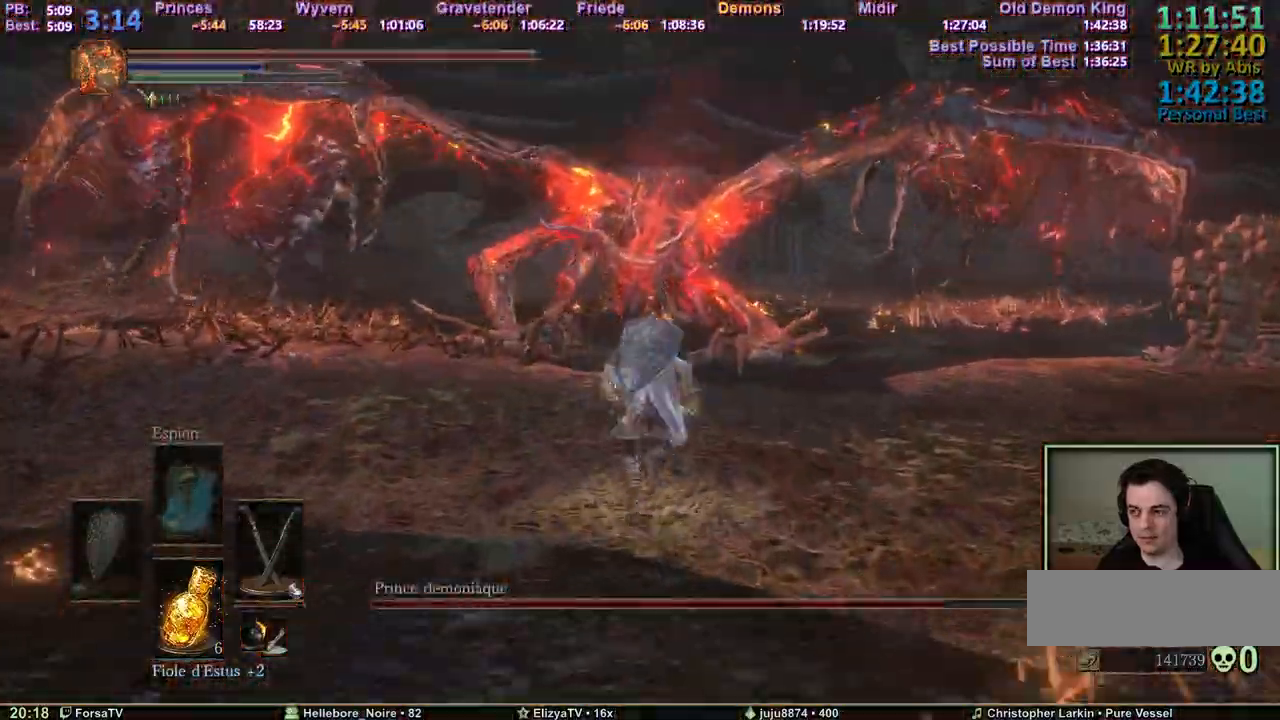
{"keys": ["space", "z"], "events": []}
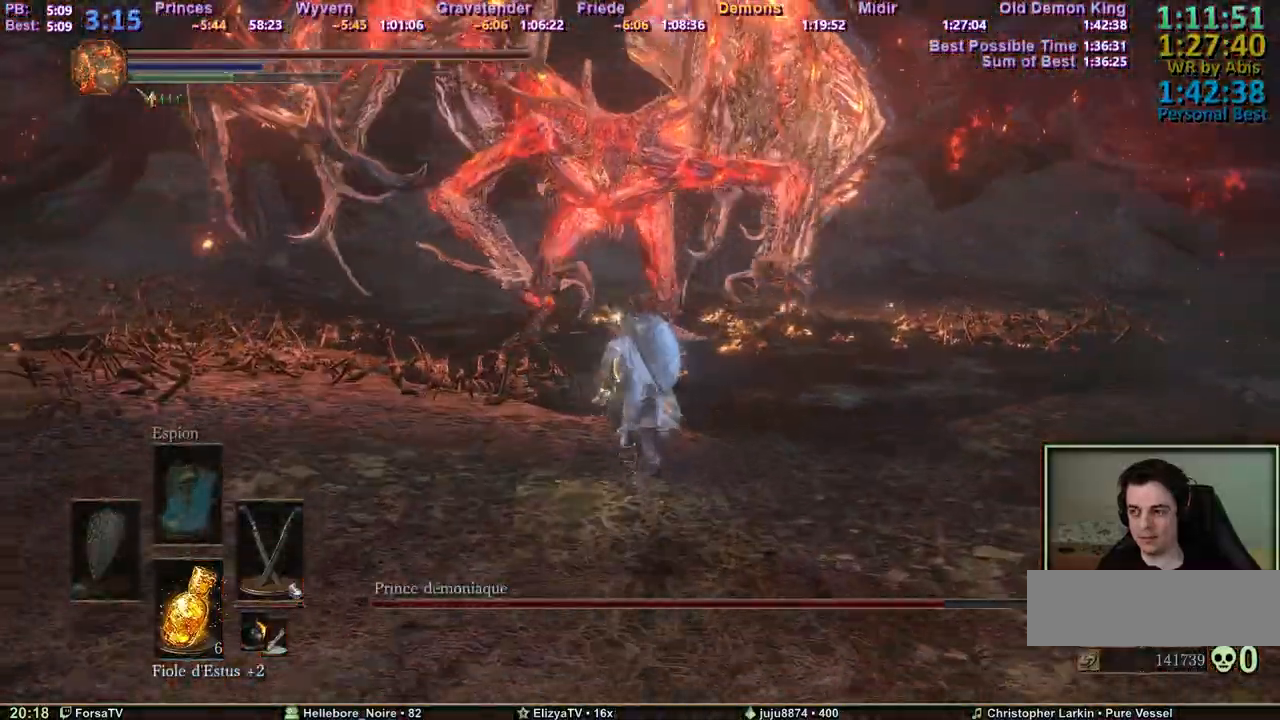
{"keys": ["space", "z"], "events": [[367, "q", "down"], [500, "q", "up"]]}
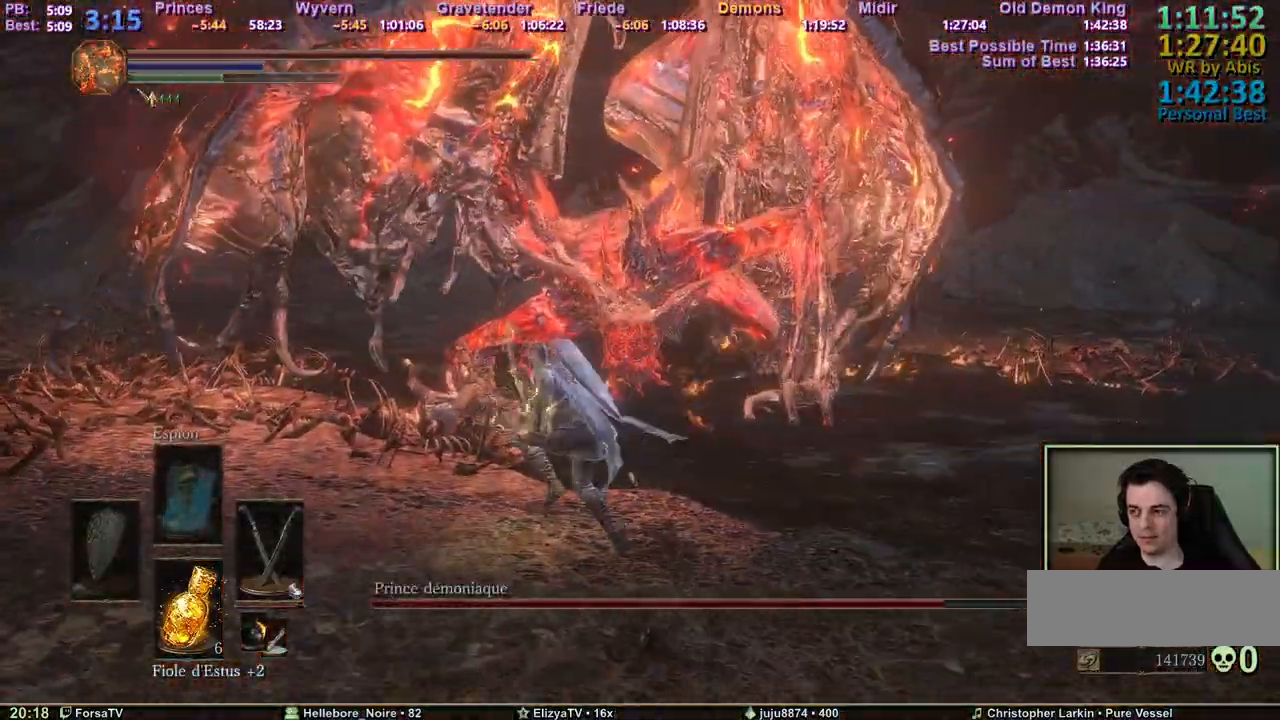
{"keys": ["z"], "events": [[183, "space", "up"]]}
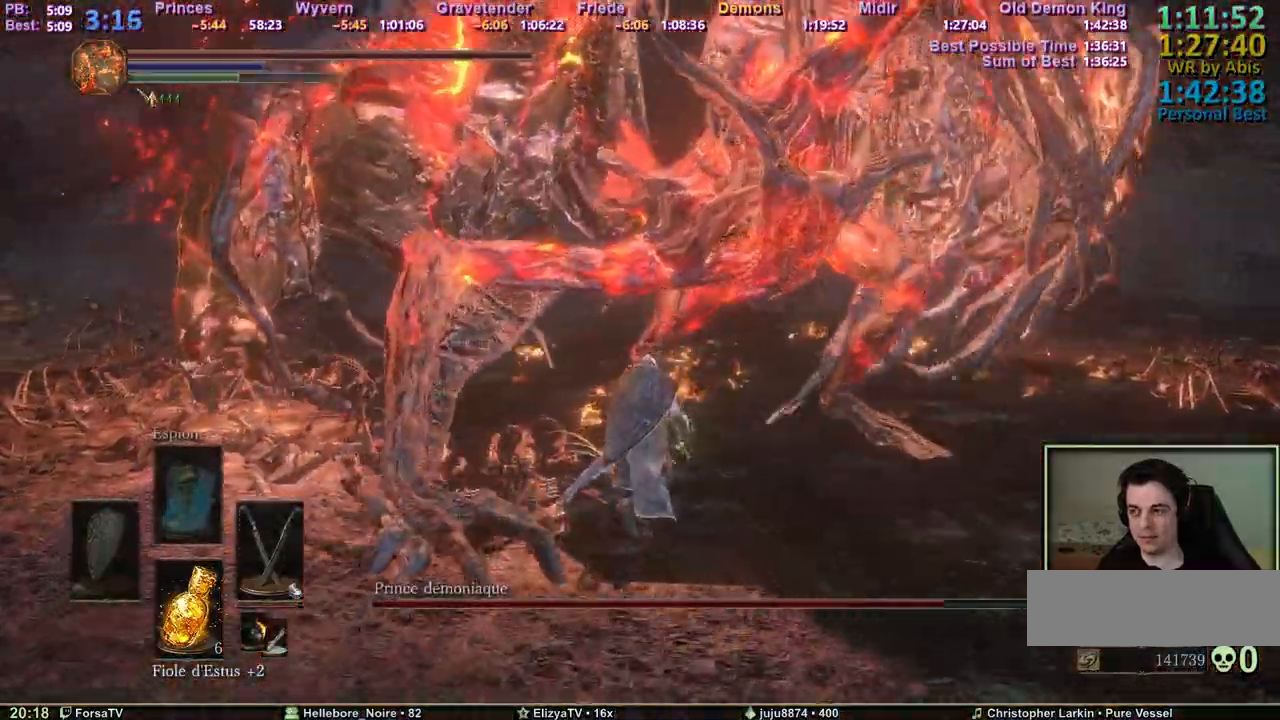
{"keys": ["q", "z"], "events": [[117, "q", "down"], [250, "q", "up"], [350, "q", "down"]]}
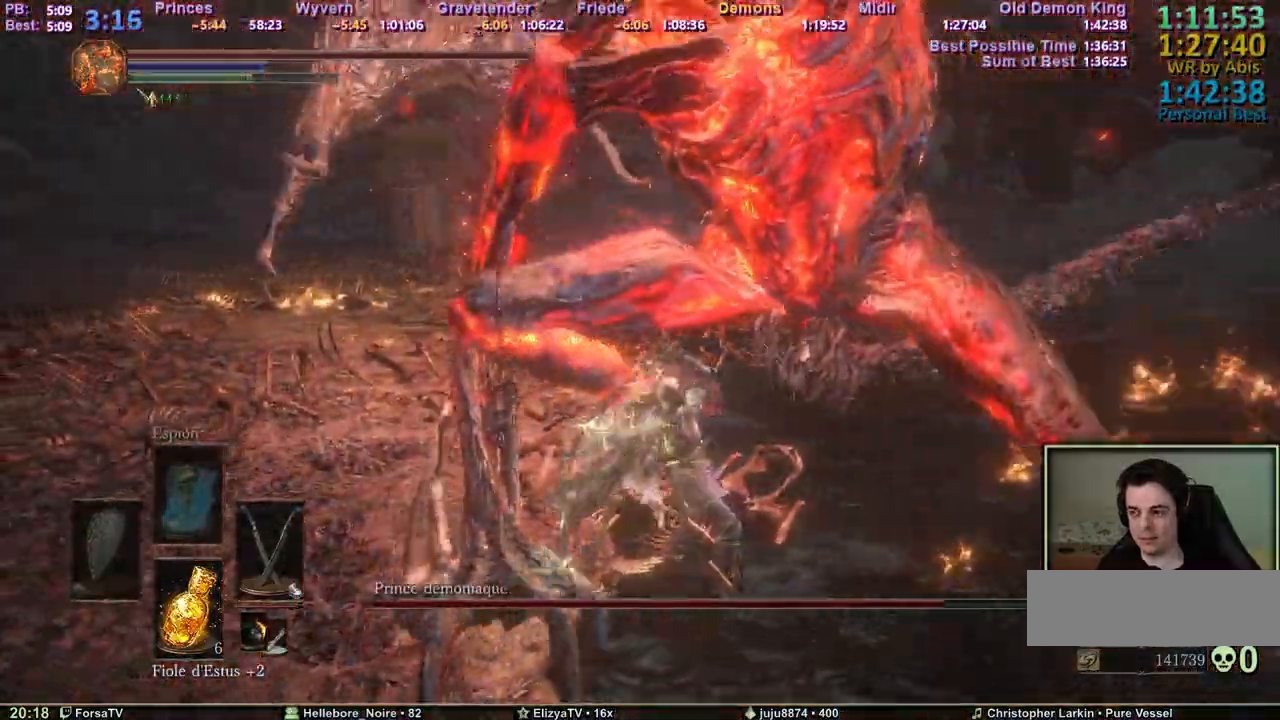
{"keys": ["q", "z"], "events": []}
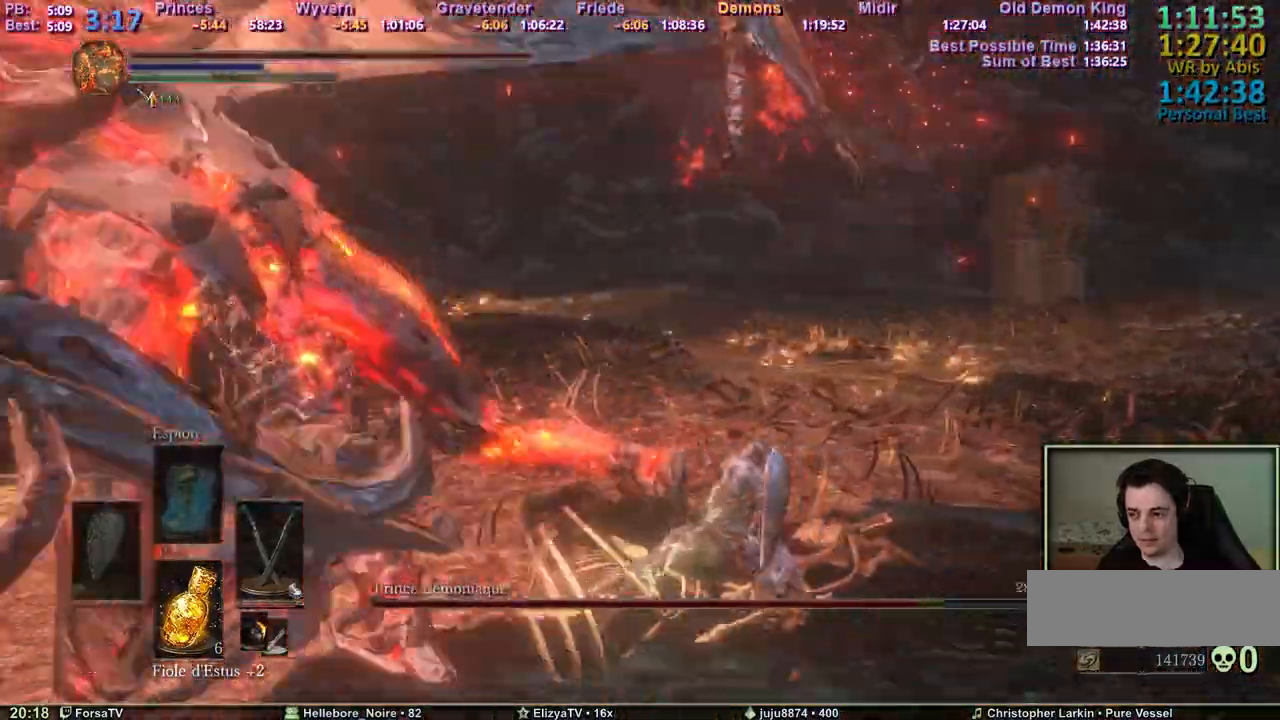
{"keys": ["z"], "events": [[333, "q", "up"]]}
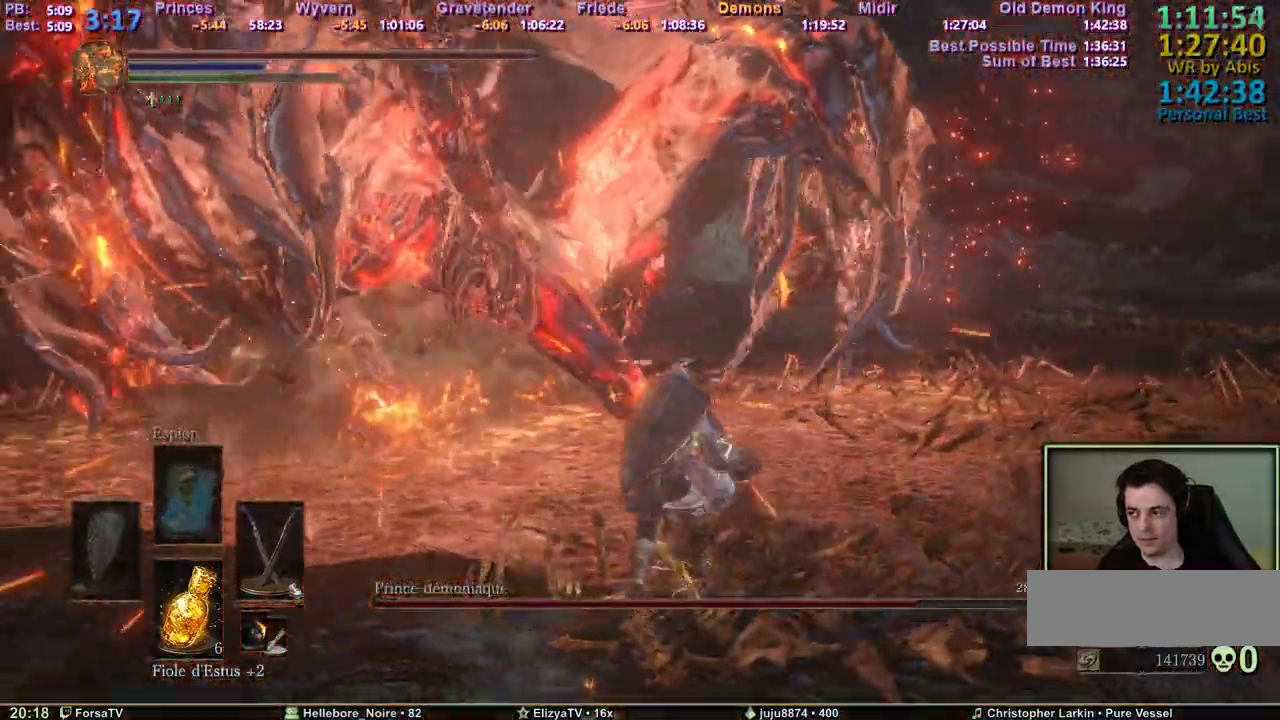
{"keys": ["space", "z"], "events": [[167, "space", "down"]]}
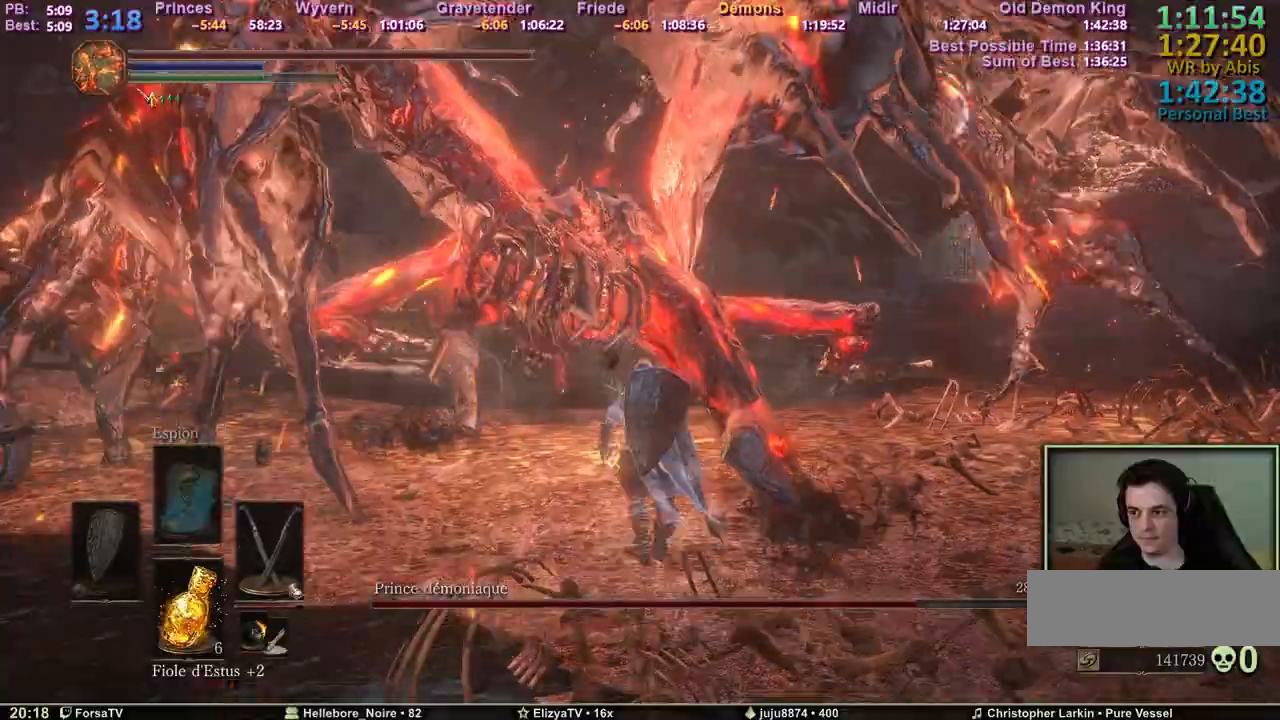
{"keys": ["d", "z"], "events": [[217, "space", "up"], [317, "q", "down"], [450, "q", "up"], [500, "d", "down"]]}
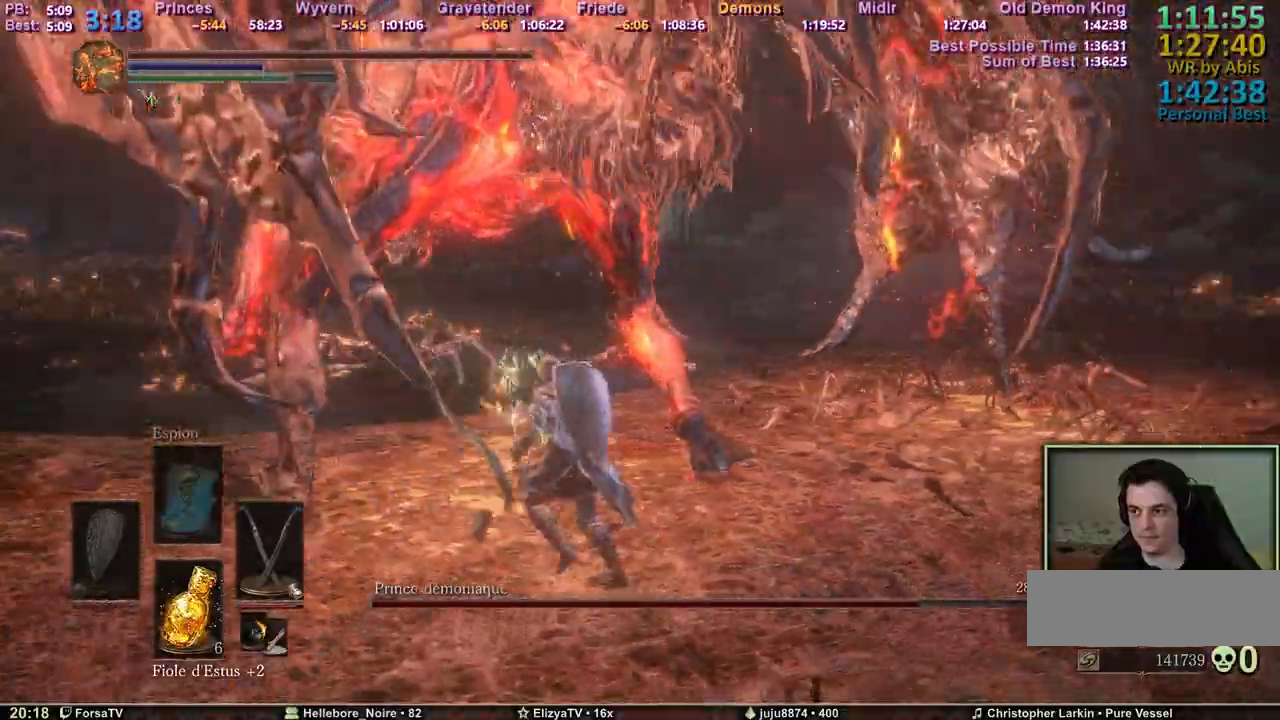
{"keys": ["z"], "events": [[100, "d", "up"]]}